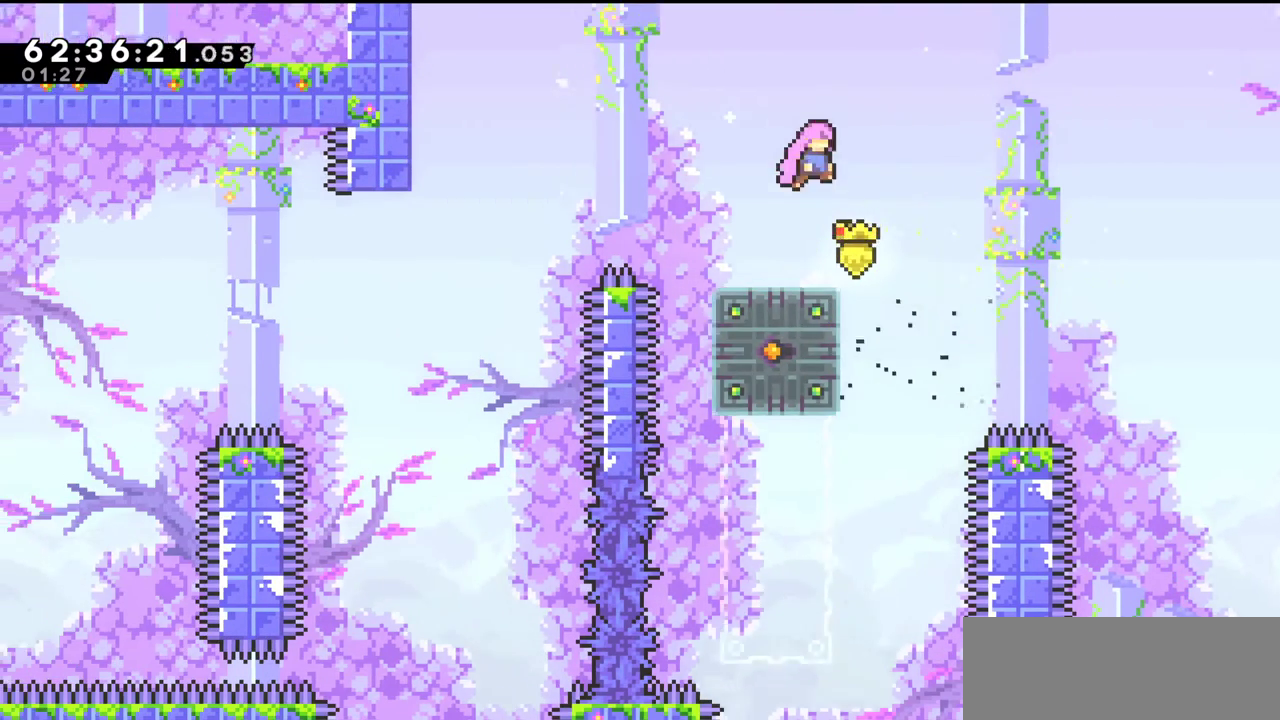
Gameplay with keyboard; each line is a JSON object with the keys held at the frame after it. "events" lists presses ("down") and releases ("up") of "c", "down", "escape", "left", "return", "right", "s", "up", "x" and "z" between this image and that frame as [ms after this image, input, new state], when the widget could be followed in between. No other keys are recorded. Mouse input is not recorded.
{"keys": ["left"], "events": [[67, "left", "down"], [133, "c", "up"], [200, "x", "down"], [300, "x", "up"]]}
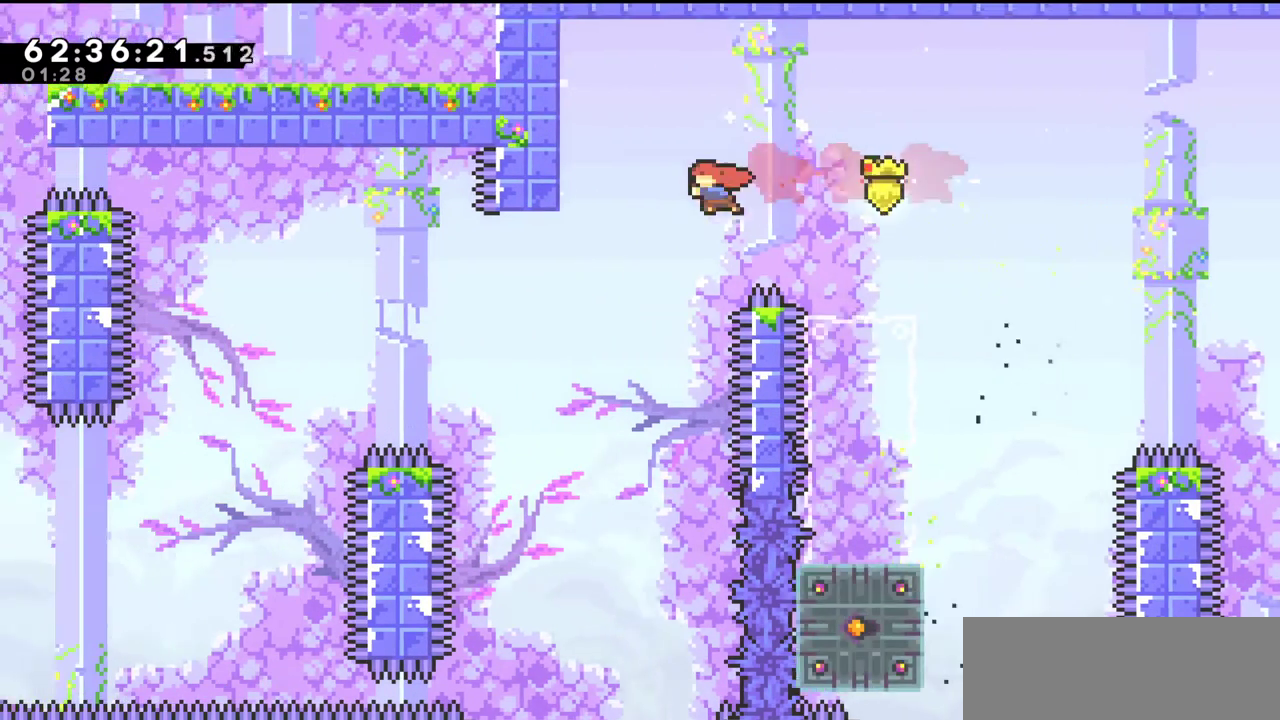
{"keys": ["right", "z"], "events": [[133, "left", "up"], [467, "right", "down"], [500, "z", "down"]]}
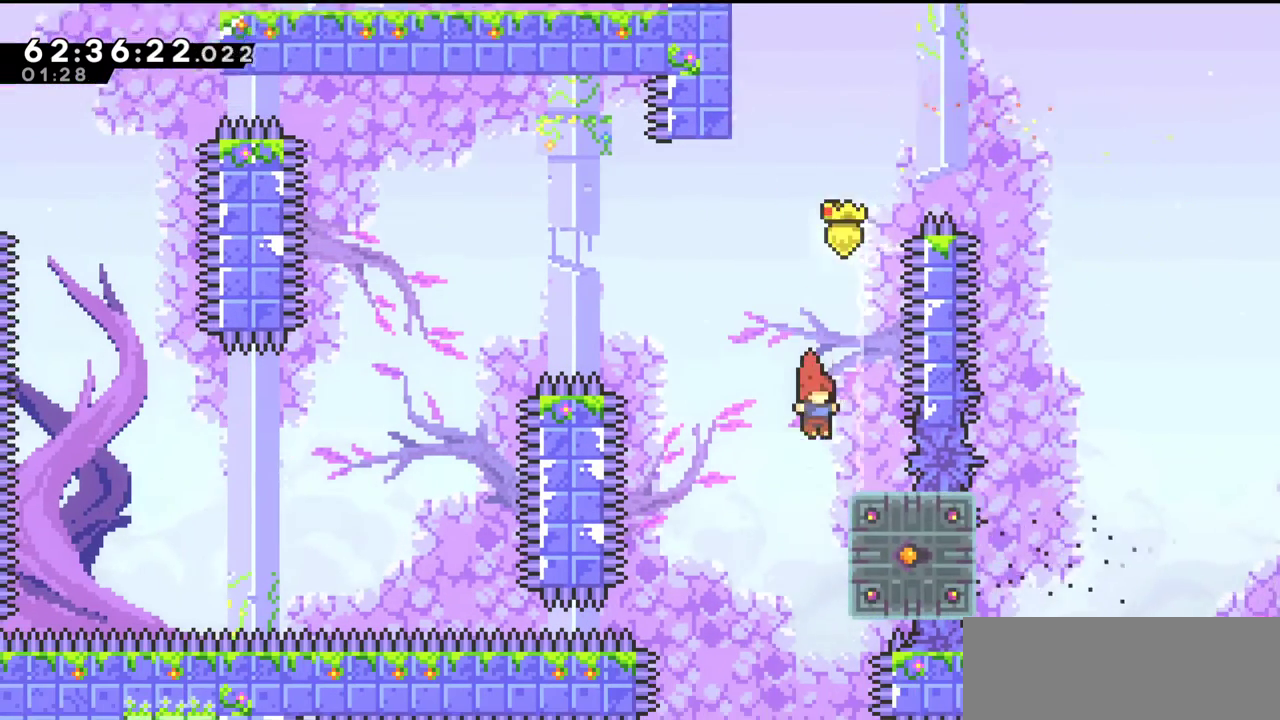
{"keys": ["right", "z"], "events": [[33, "up", "down"], [133, "right", "up"], [167, "up", "up"], [467, "right", "down"]]}
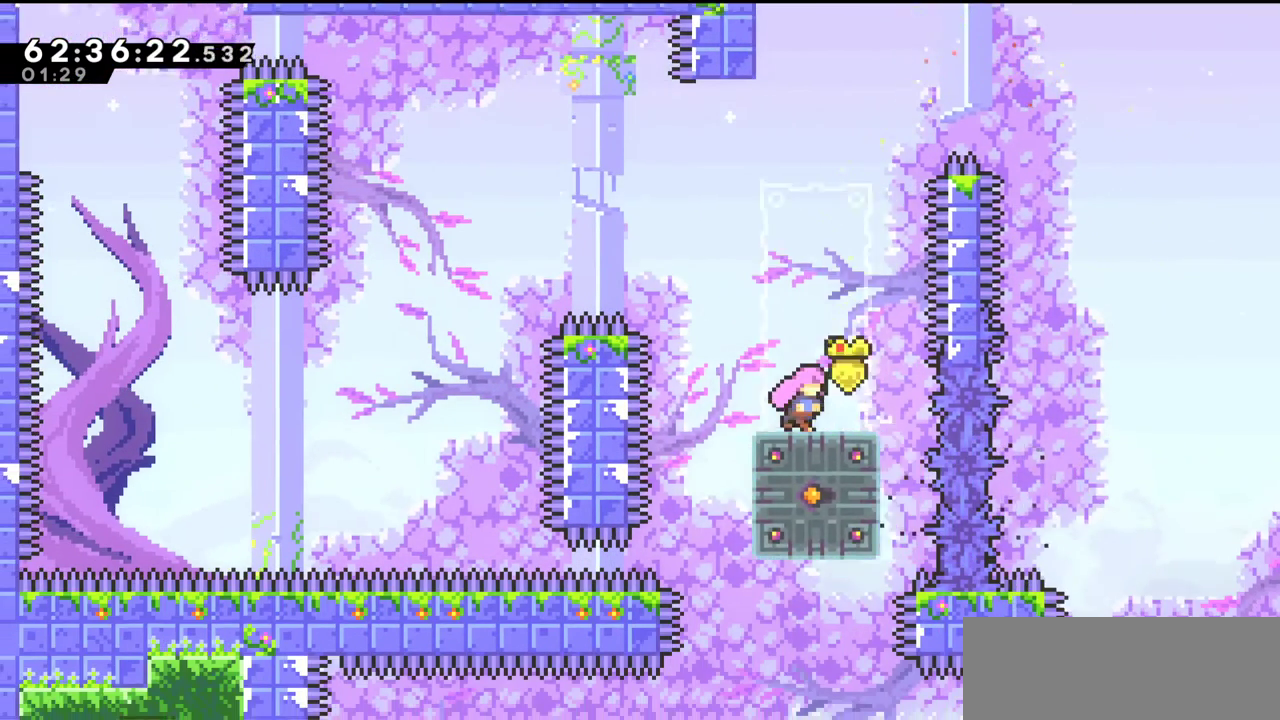
{"keys": ["down"], "events": [[33, "z", "up"], [67, "right", "up"], [233, "down", "down"], [300, "x", "down"], [400, "x", "up"]]}
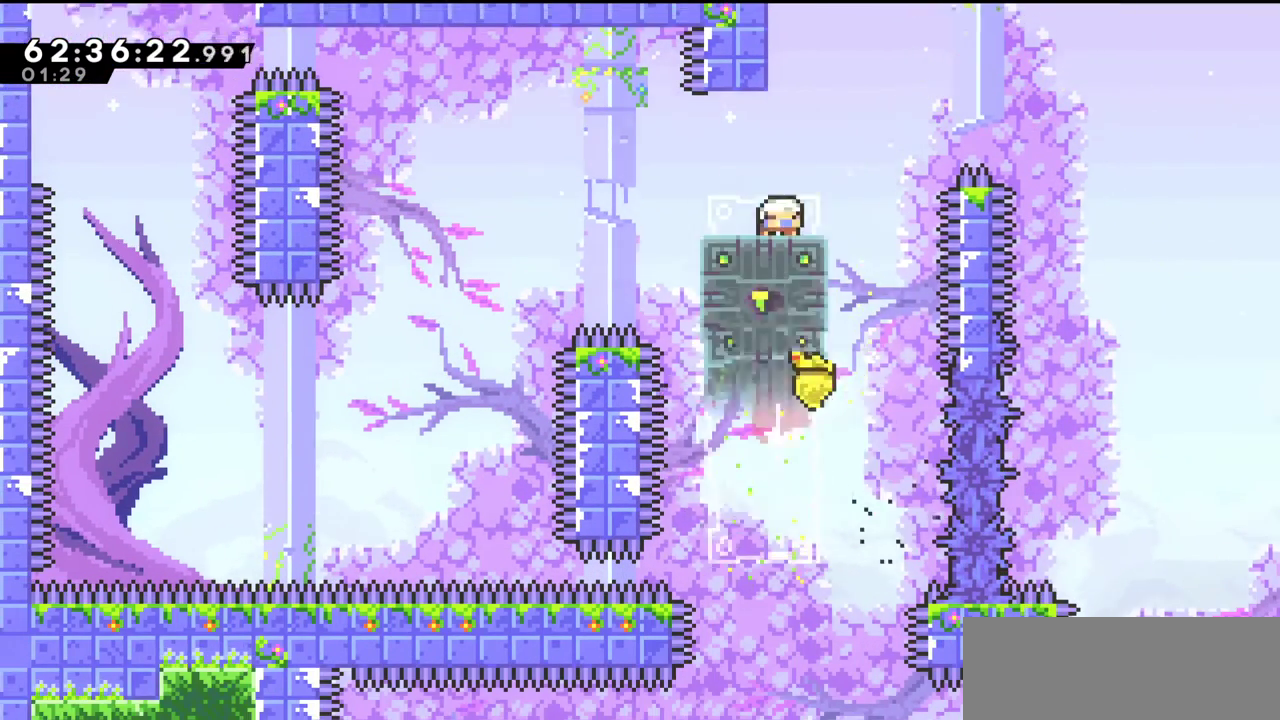
{"keys": ["down"], "events": []}
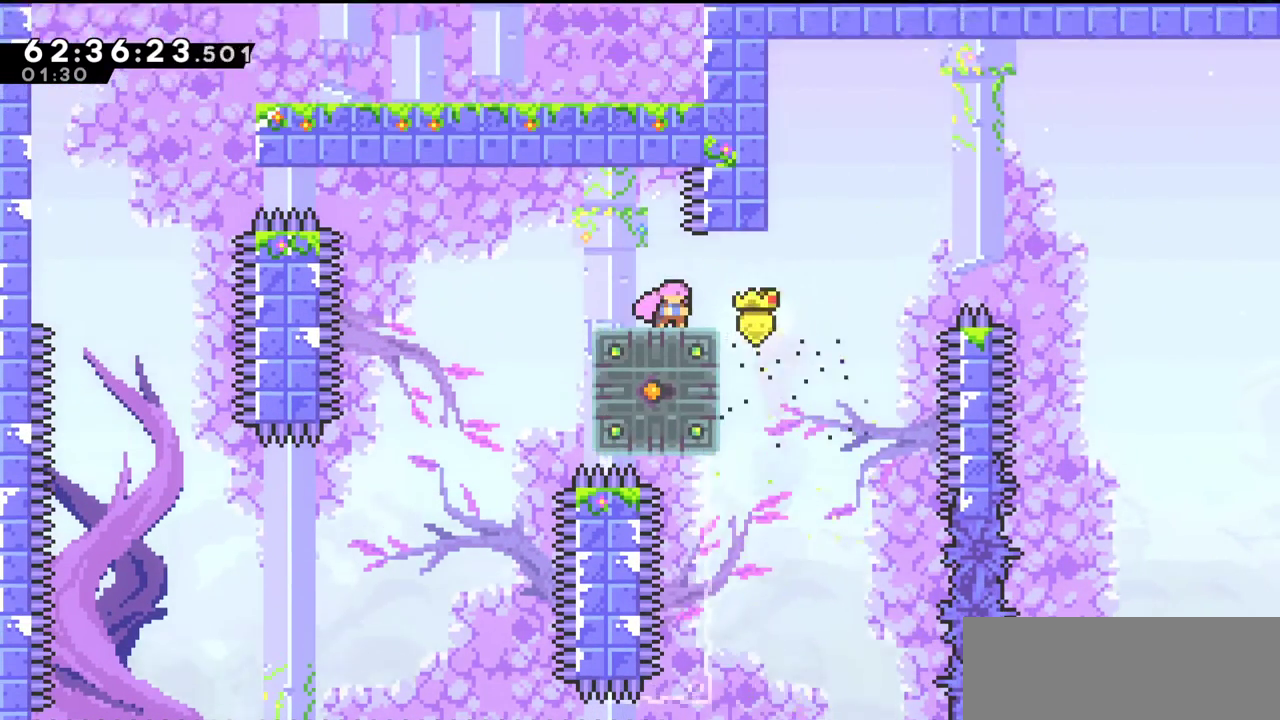
{"keys": ["down"], "events": []}
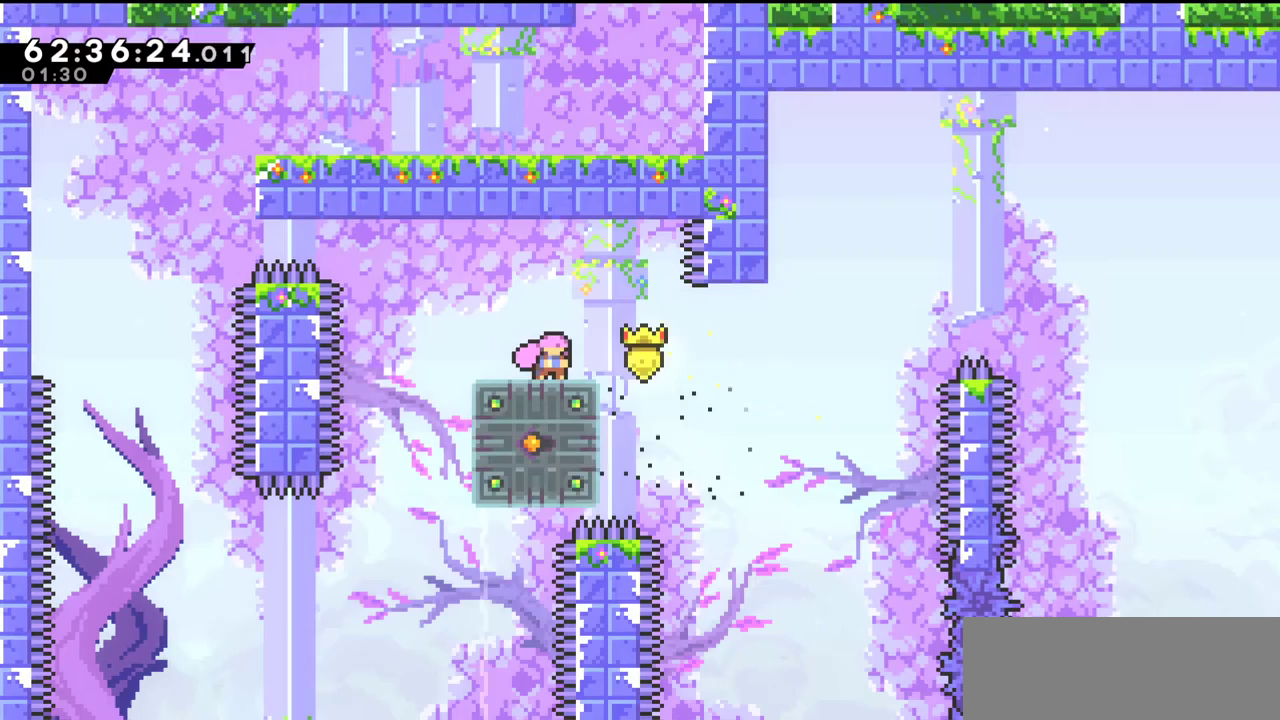
{"keys": ["down"], "events": [[400, "x", "down"], [500, "x", "up"]]}
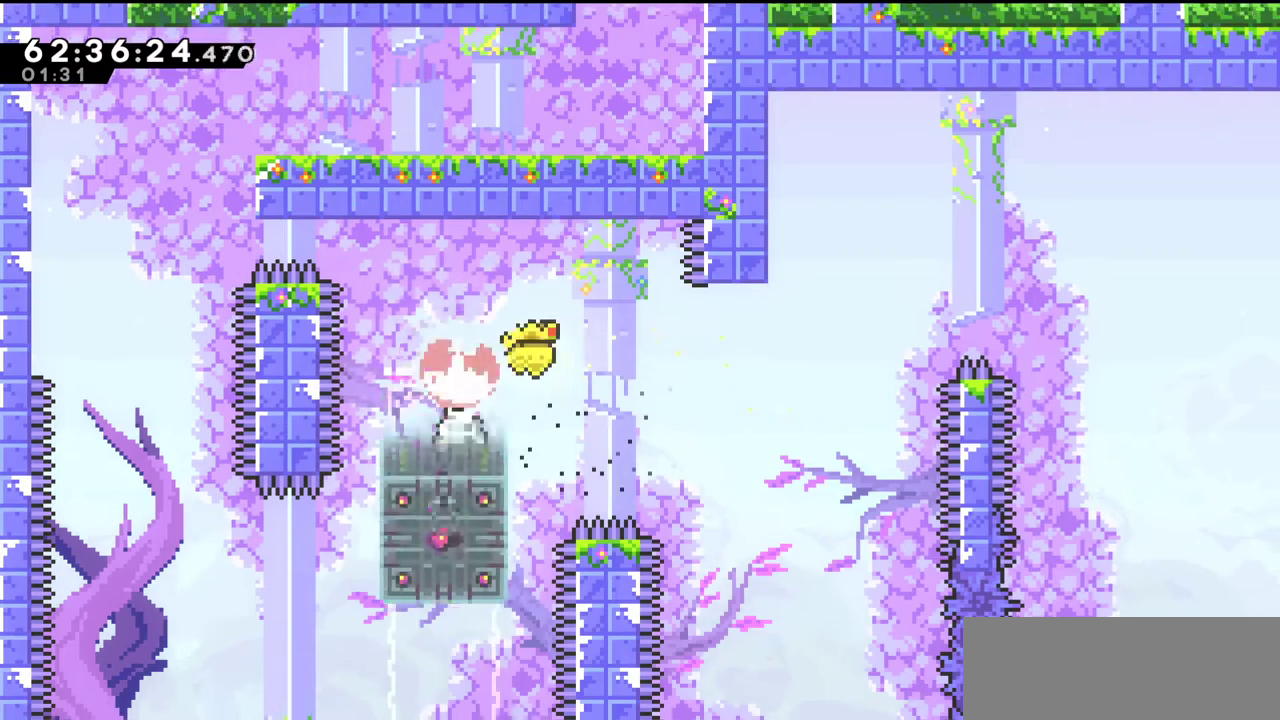
{"keys": ["down"], "events": []}
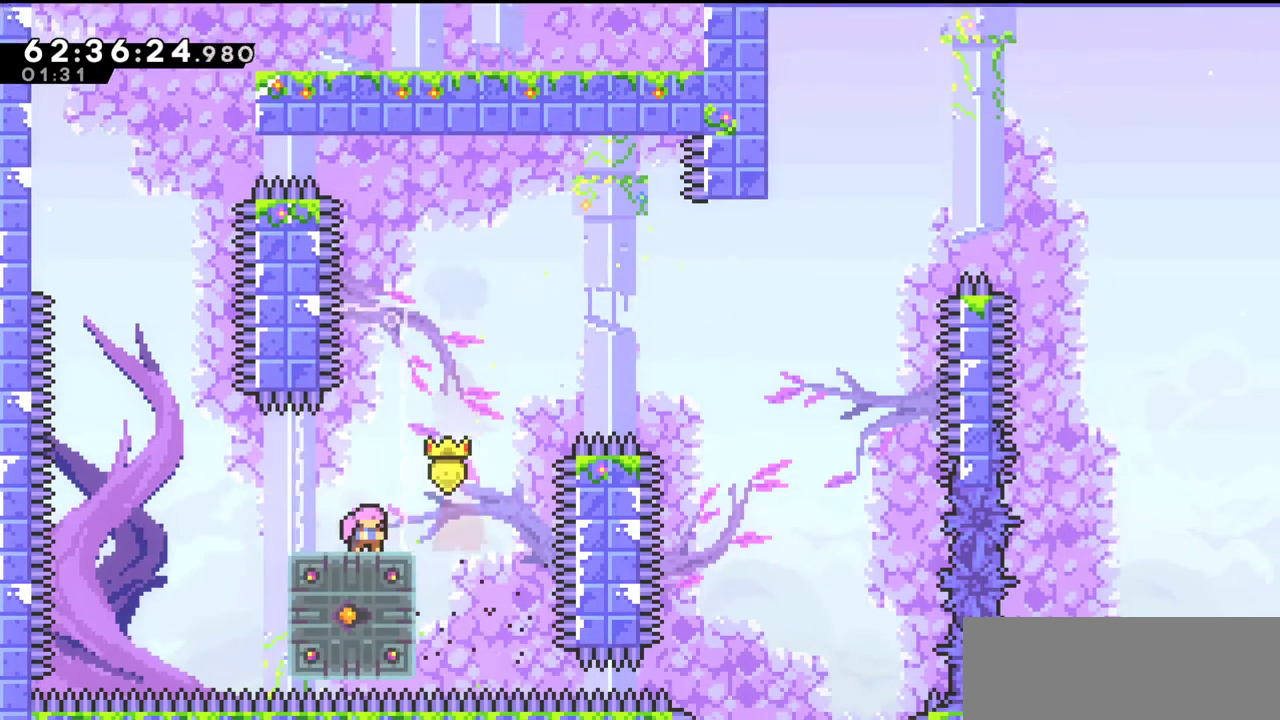
{"keys": ["down"], "events": []}
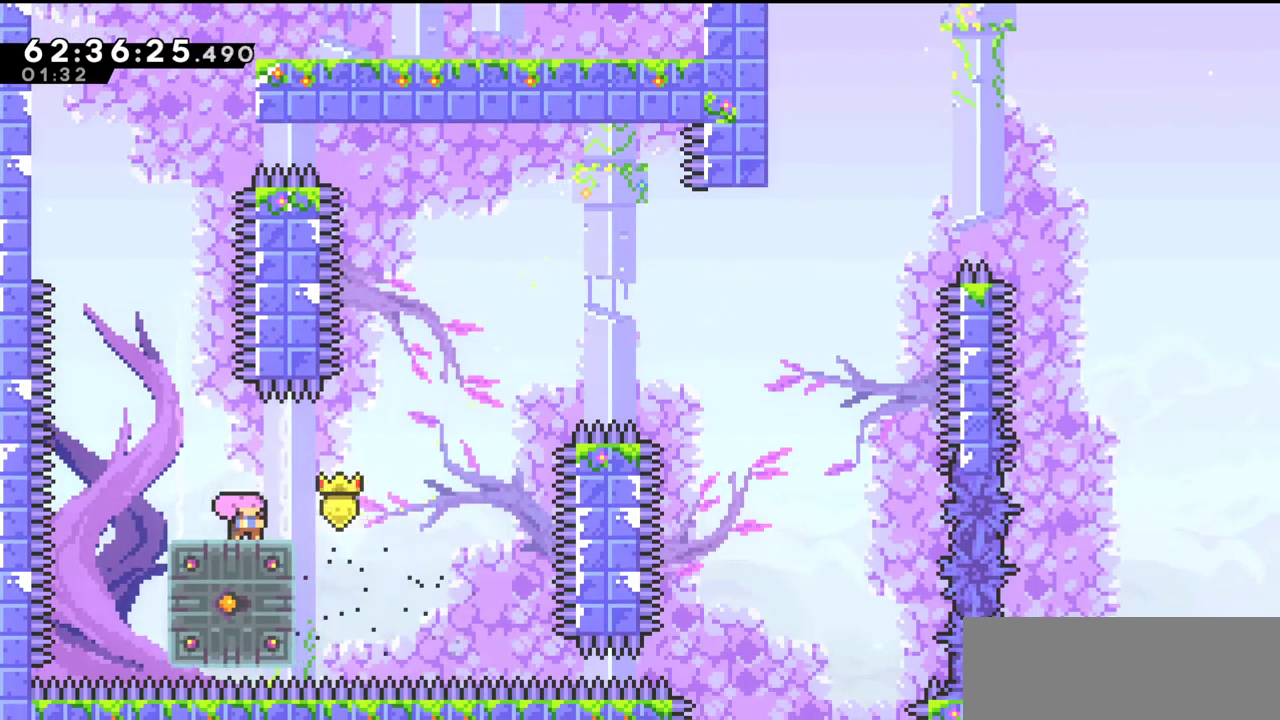
{"keys": ["down"], "events": [[300, "x", "down"], [400, "x", "up"]]}
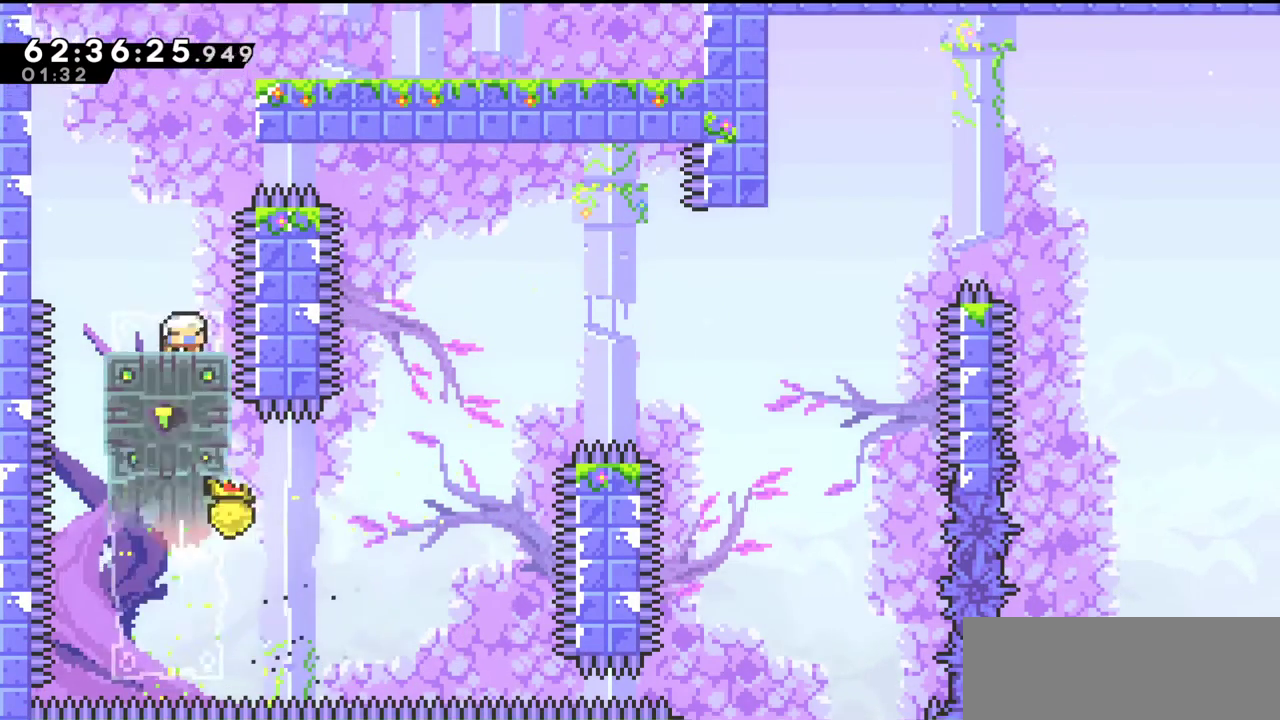
{"keys": ["c", "right", "up"], "events": [[367, "c", "down"], [367, "down", "up"], [467, "right", "down"], [500, "up", "down"]]}
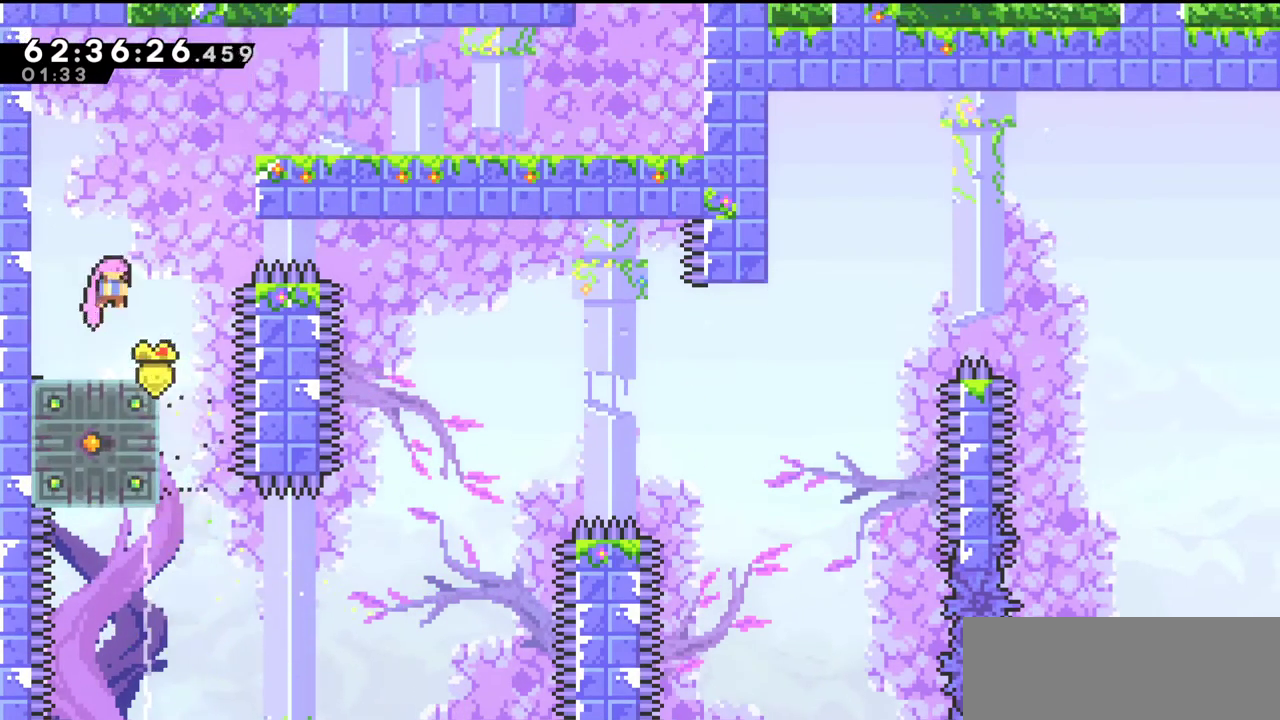
{"keys": ["c", "right", "up", "z"], "events": [[33, "c", "up"], [100, "x", "down"], [233, "x", "up"], [333, "z", "down"], [500, "c", "down"]]}
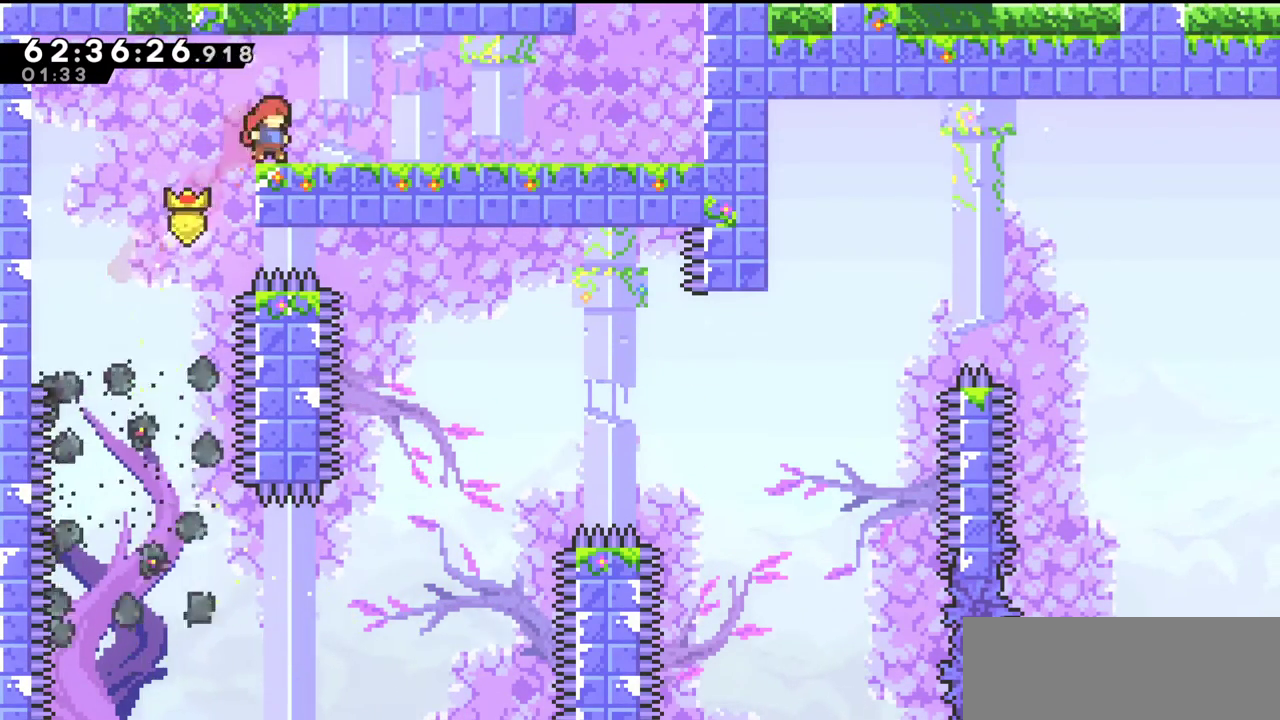
{"keys": ["c", "right", "up"], "events": [[100, "c", "up"], [233, "z", "up"], [467, "c", "down"]]}
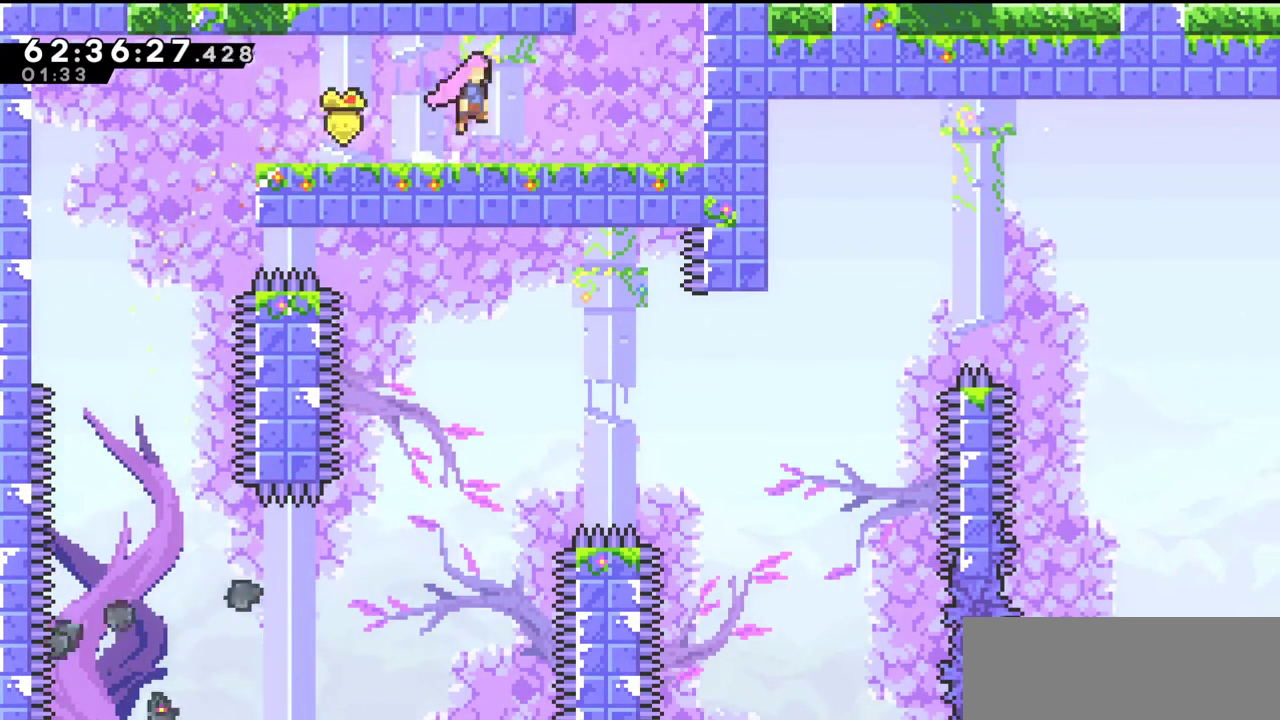
{"keys": ["up"], "events": [[267, "c", "up"], [333, "right", "up"], [333, "x", "down"], [467, "x", "up"]]}
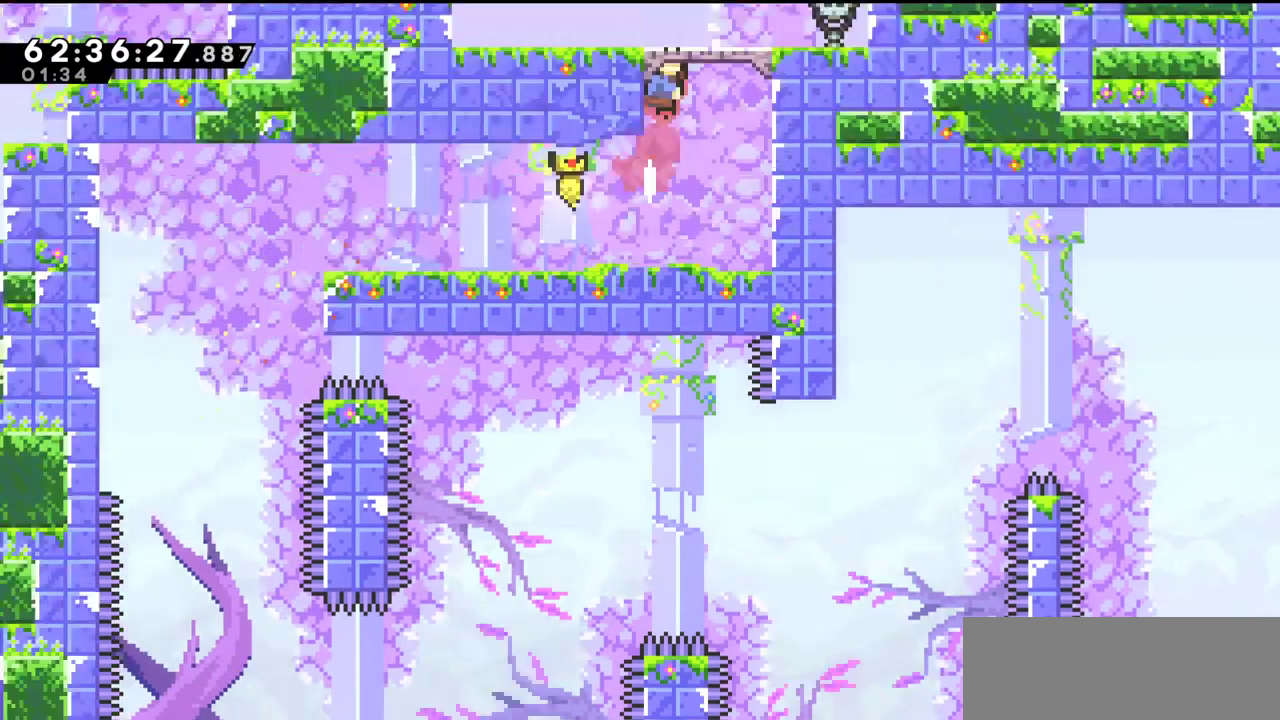
{"keys": ["left"], "events": [[100, "right", "down"], [100, "up", "up"], [467, "left", "down"], [467, "right", "up"]]}
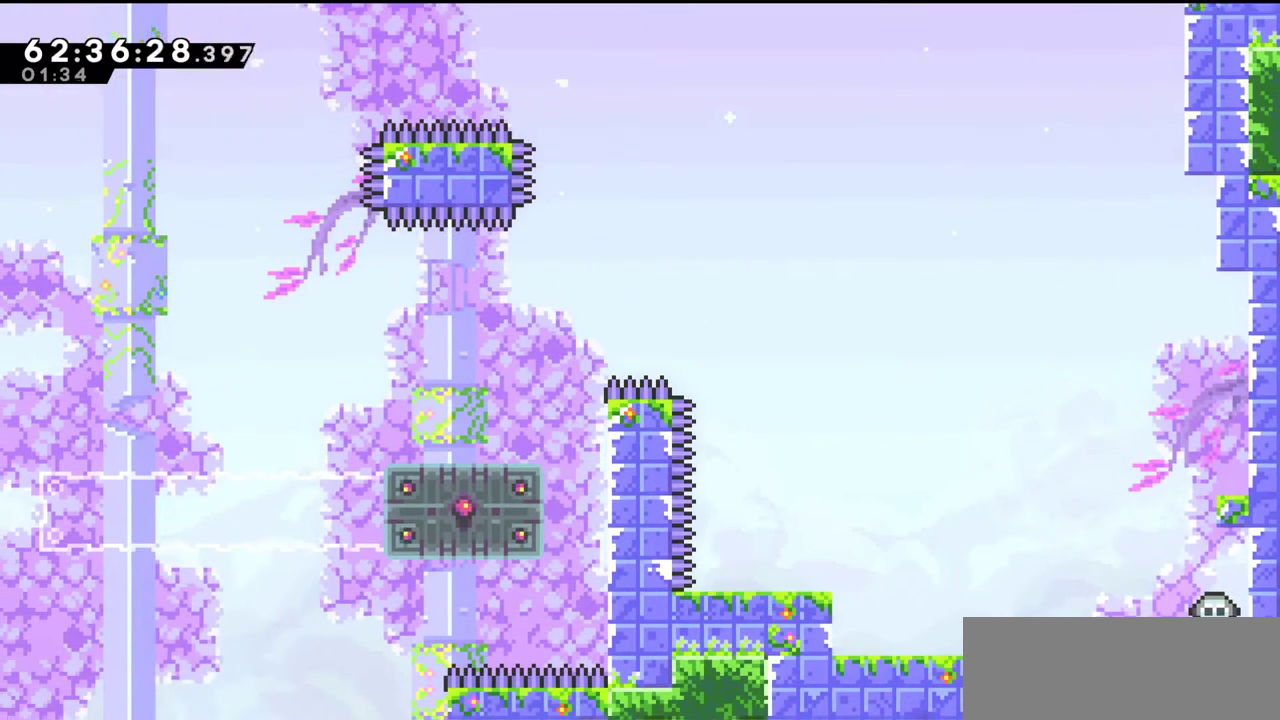
{"keys": ["left", "up", "z"], "events": [[133, "z", "down"], [200, "up", "down"]]}
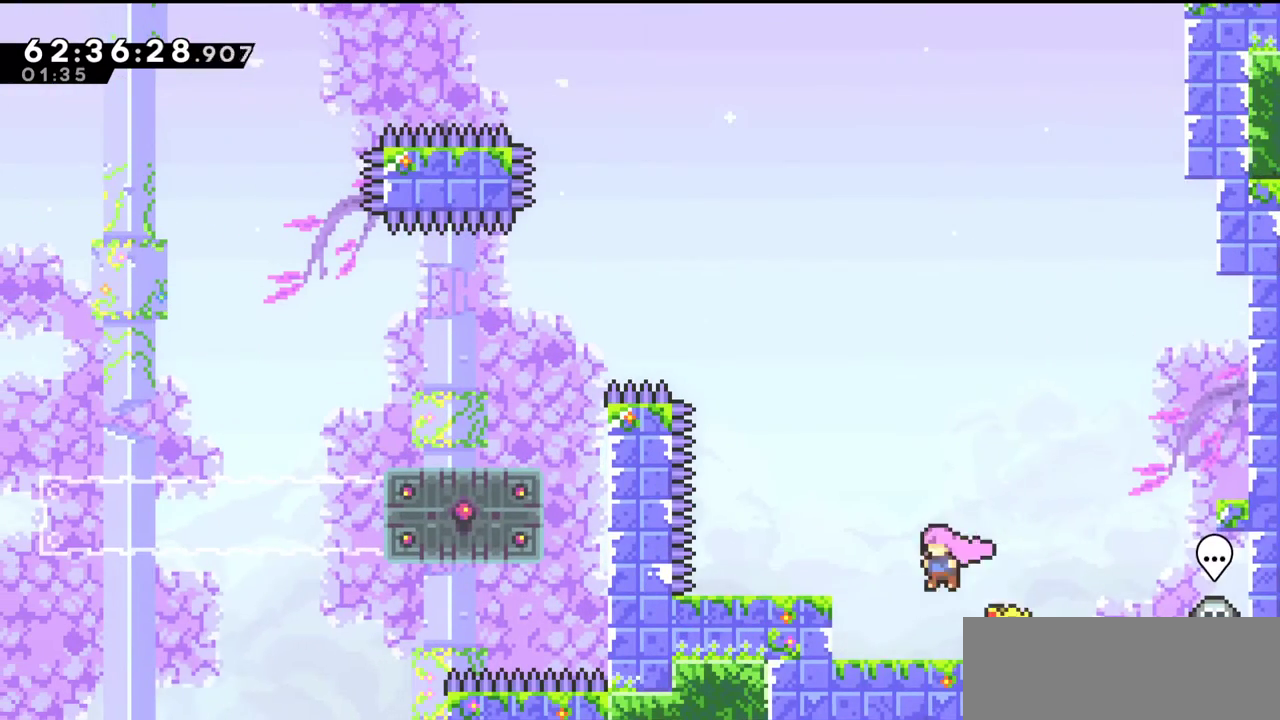
{"keys": ["left", "up", "z"], "events": [[233, "c", "down"], [400, "c", "up"]]}
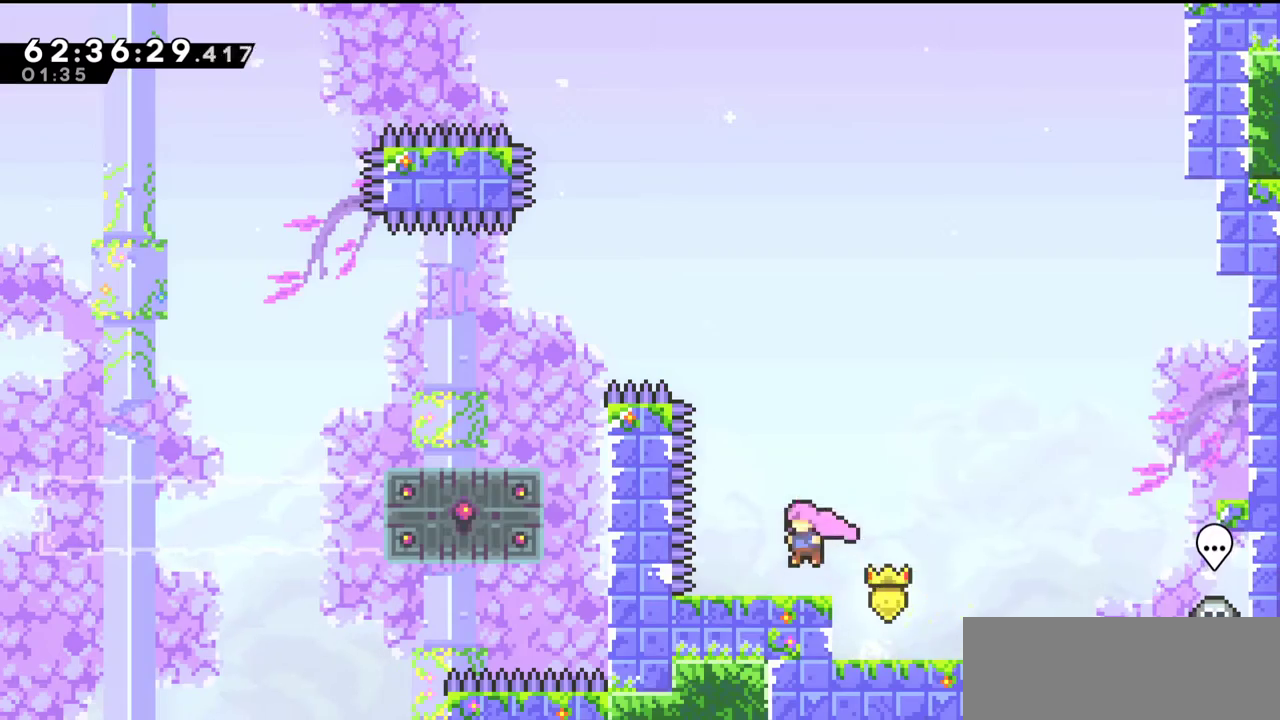
{"keys": ["up", "x"], "events": [[33, "left", "up"], [33, "up", "up"], [33, "z", "up"], [200, "left", "down"], [267, "c", "down"], [267, "left", "up"], [400, "up", "down"], [433, "c", "up"], [500, "x", "down"]]}
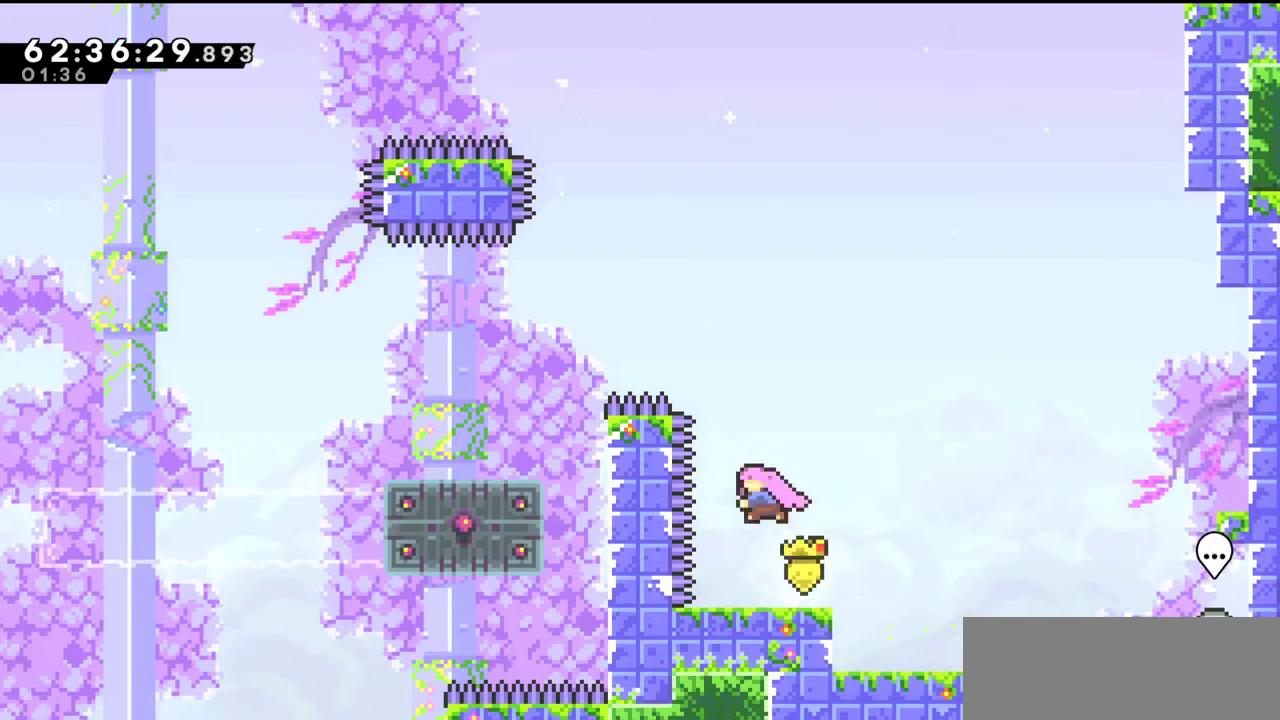
{"keys": ["left"], "events": [[200, "x", "up"], [300, "left", "down"], [300, "up", "up"], [333, "x", "down"], [467, "x", "up"]]}
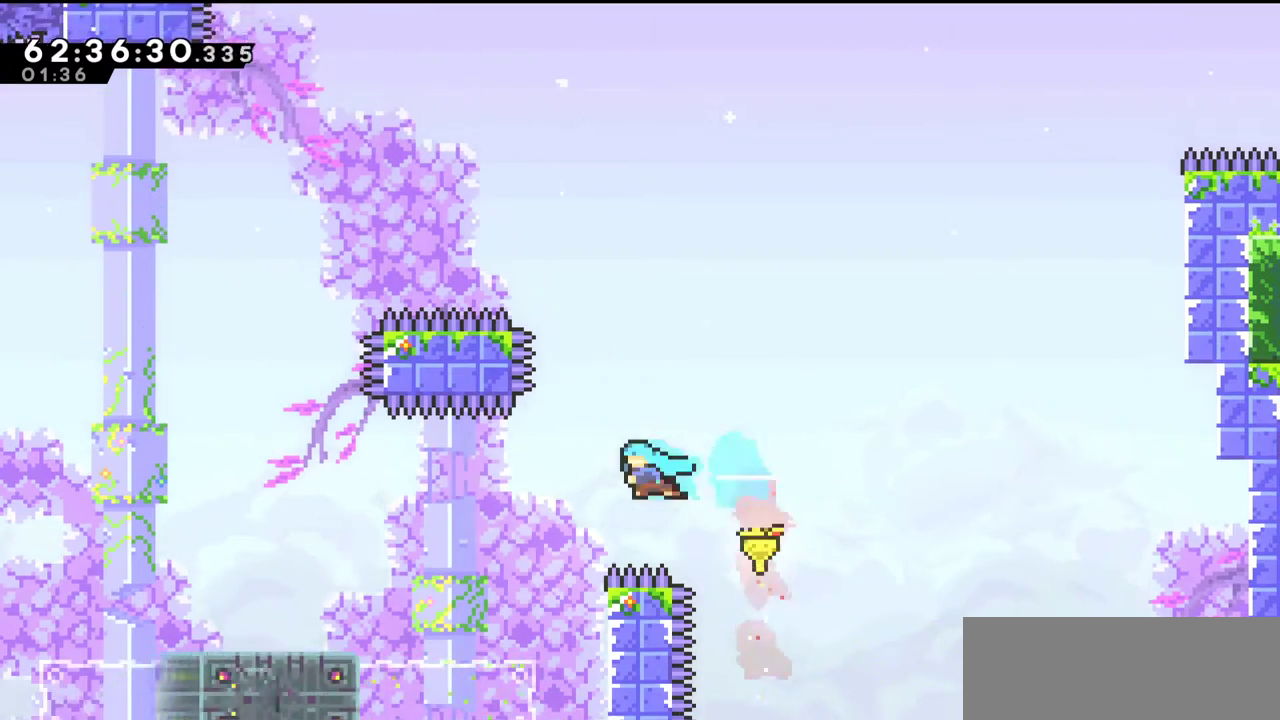
{"keys": [], "events": [[300, "left", "up"]]}
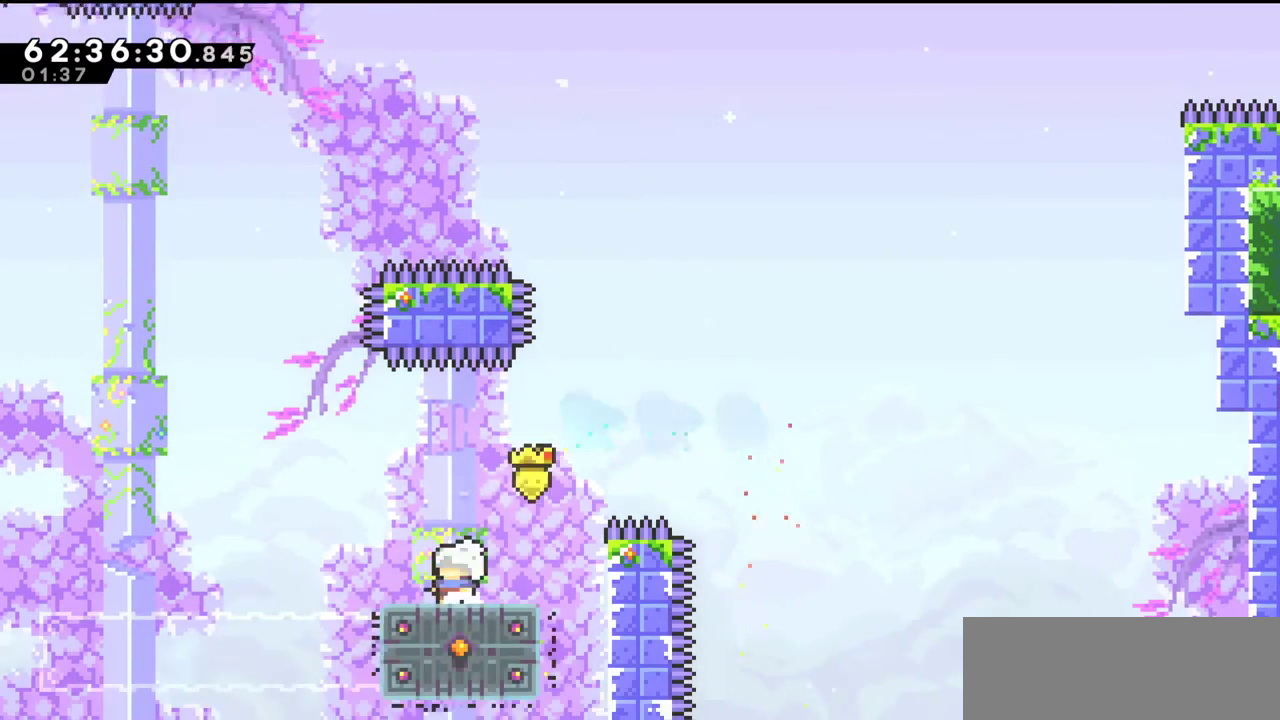
{"keys": ["down"], "events": [[333, "right", "down"], [367, "right", "up"], [500, "down", "down"]]}
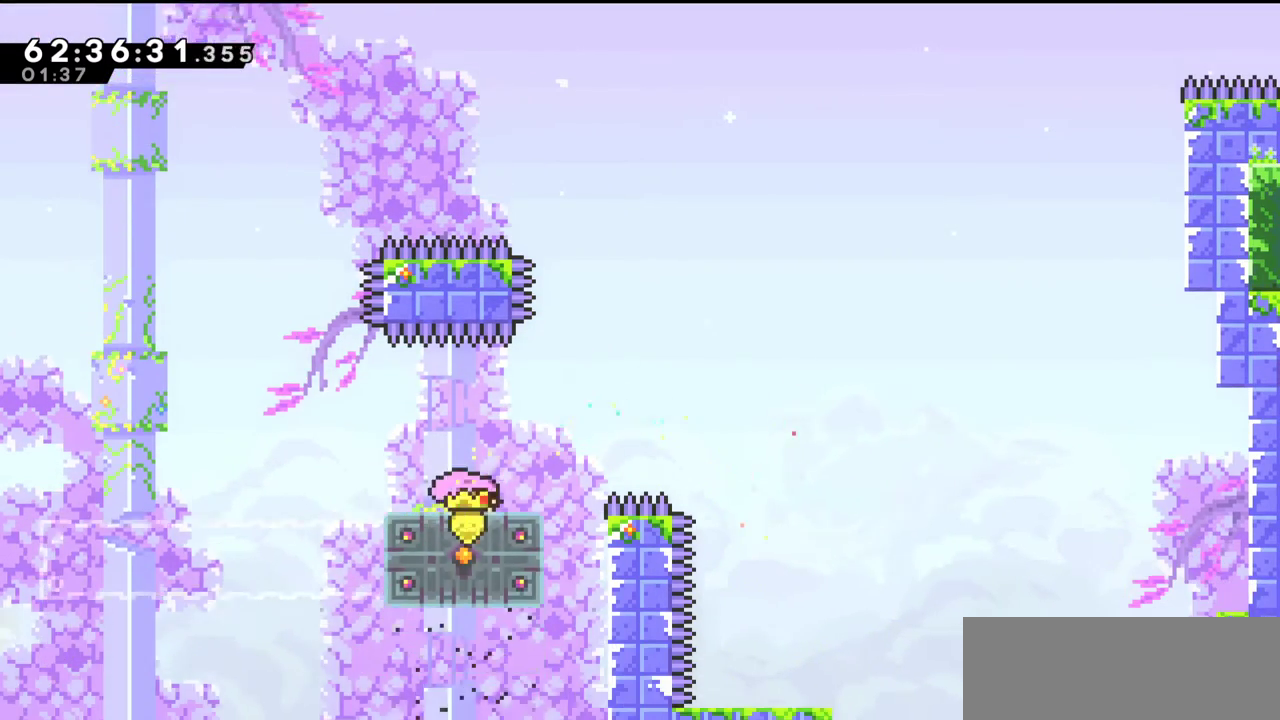
{"keys": ["down"], "events": [[167, "x", "down"], [267, "x", "up"]]}
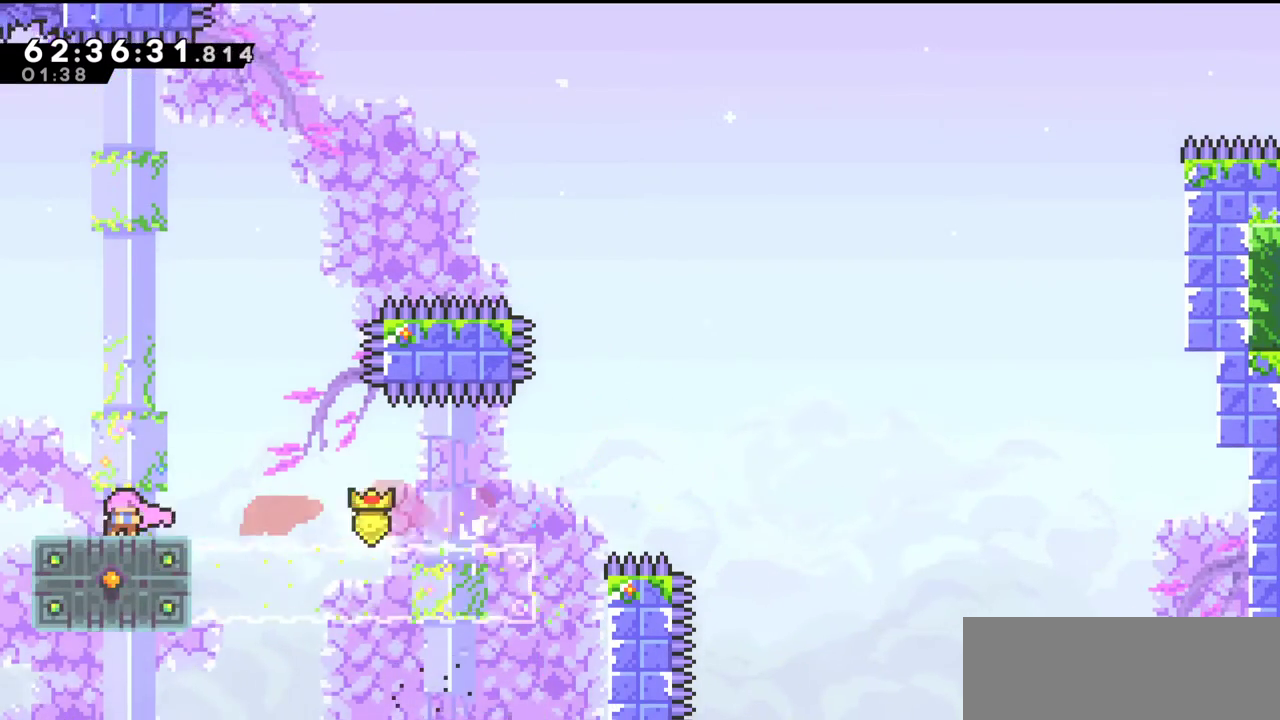
{"keys": ["down"], "events": []}
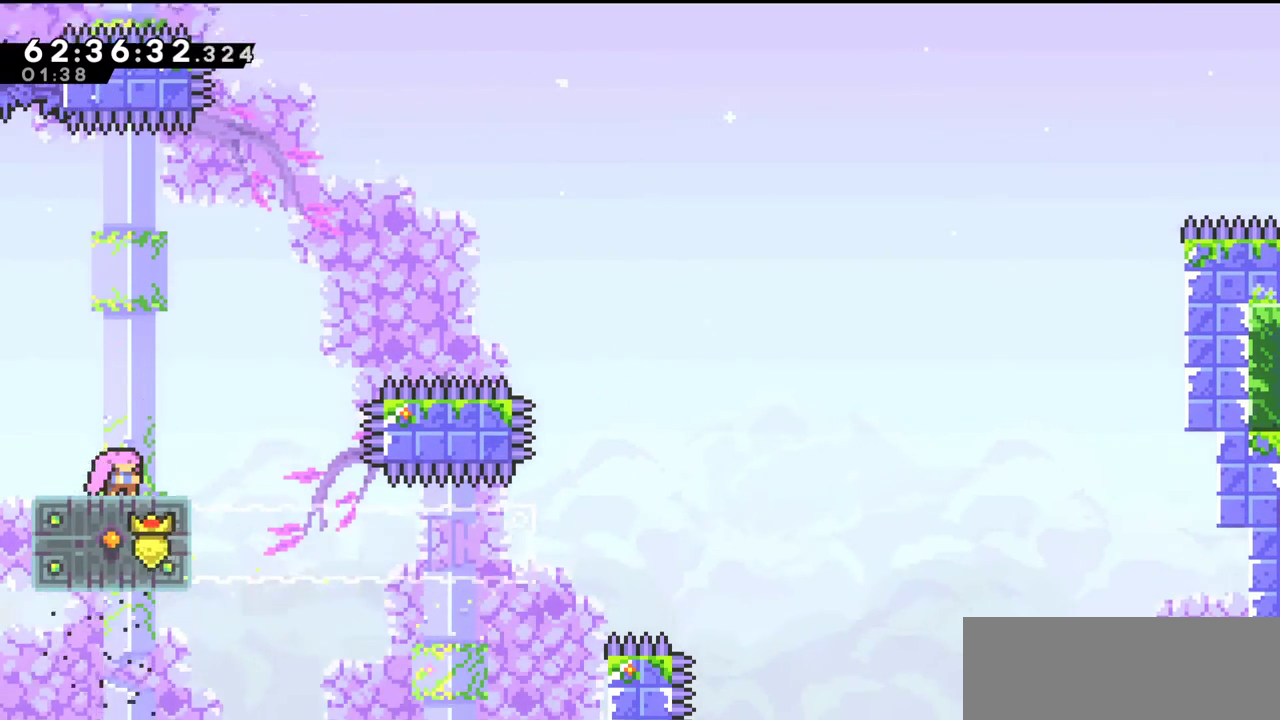
{"keys": ["down"], "events": []}
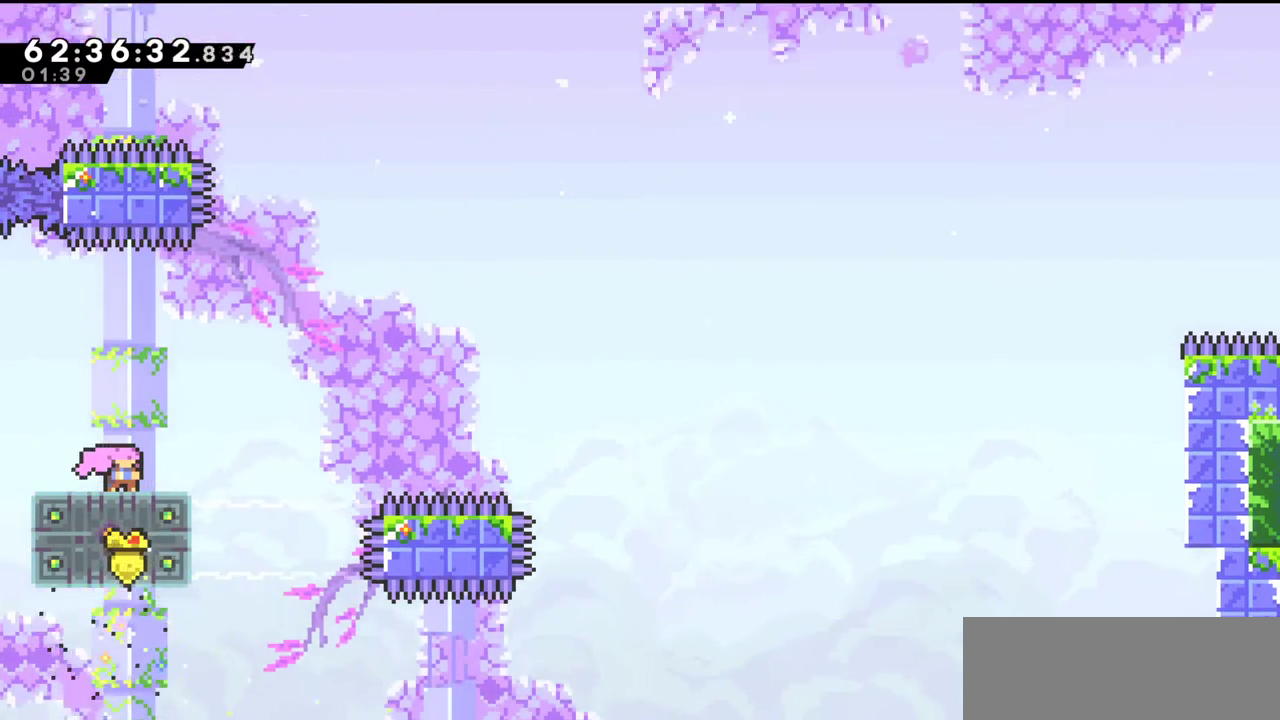
{"keys": ["down"], "events": []}
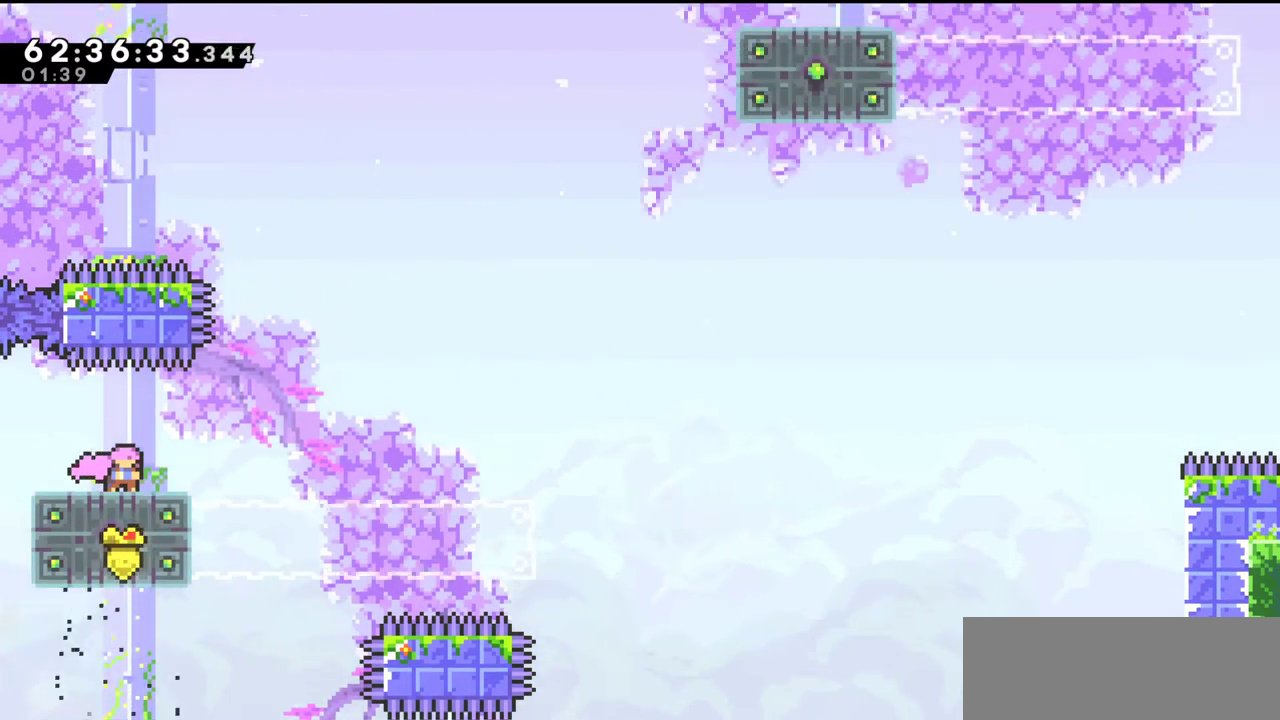
{"keys": ["down"], "events": [[67, "x", "down"], [167, "x", "up"]]}
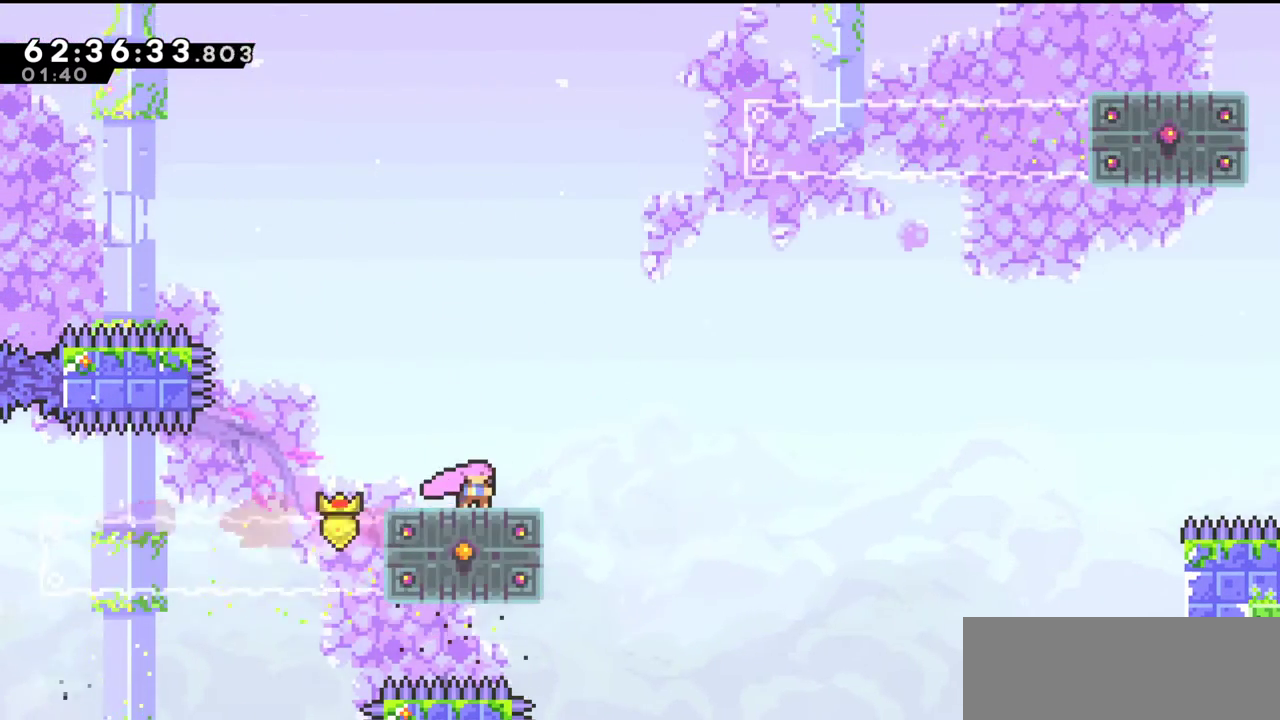
{"keys": [], "events": [[67, "down", "up"]]}
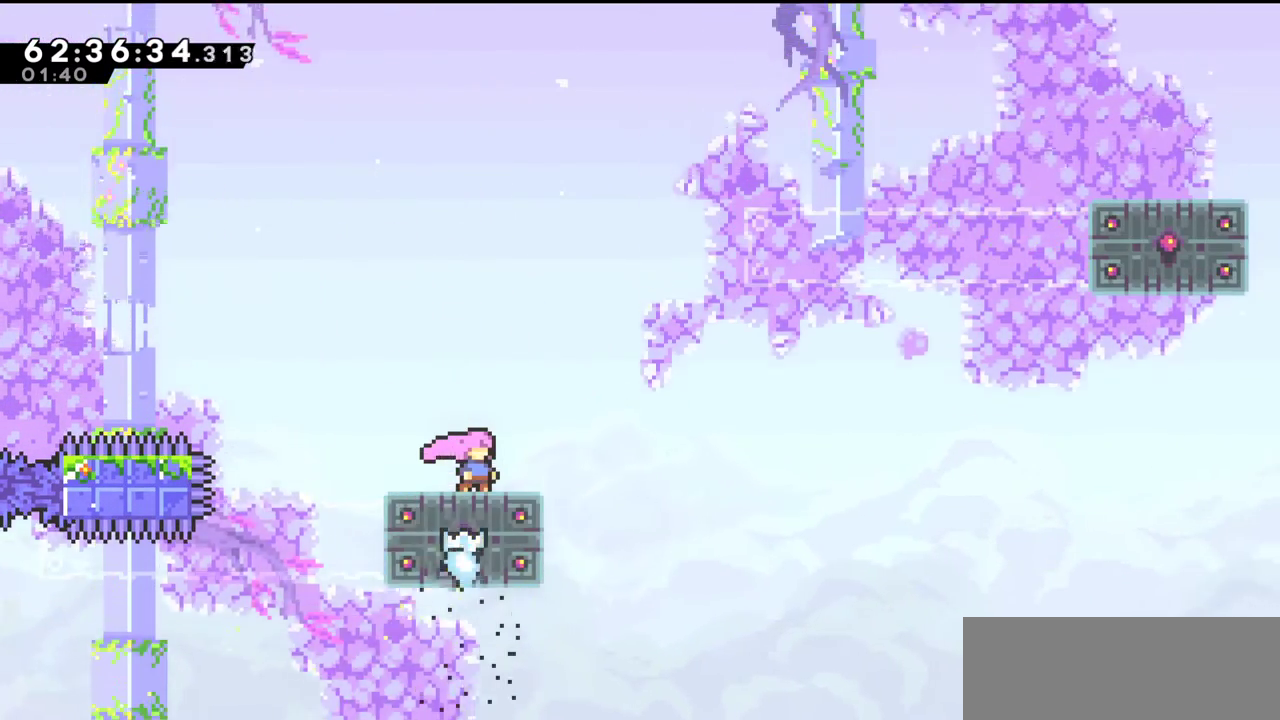
{"keys": ["right"], "events": [[233, "right", "down"], [267, "c", "down"], [467, "c", "up"]]}
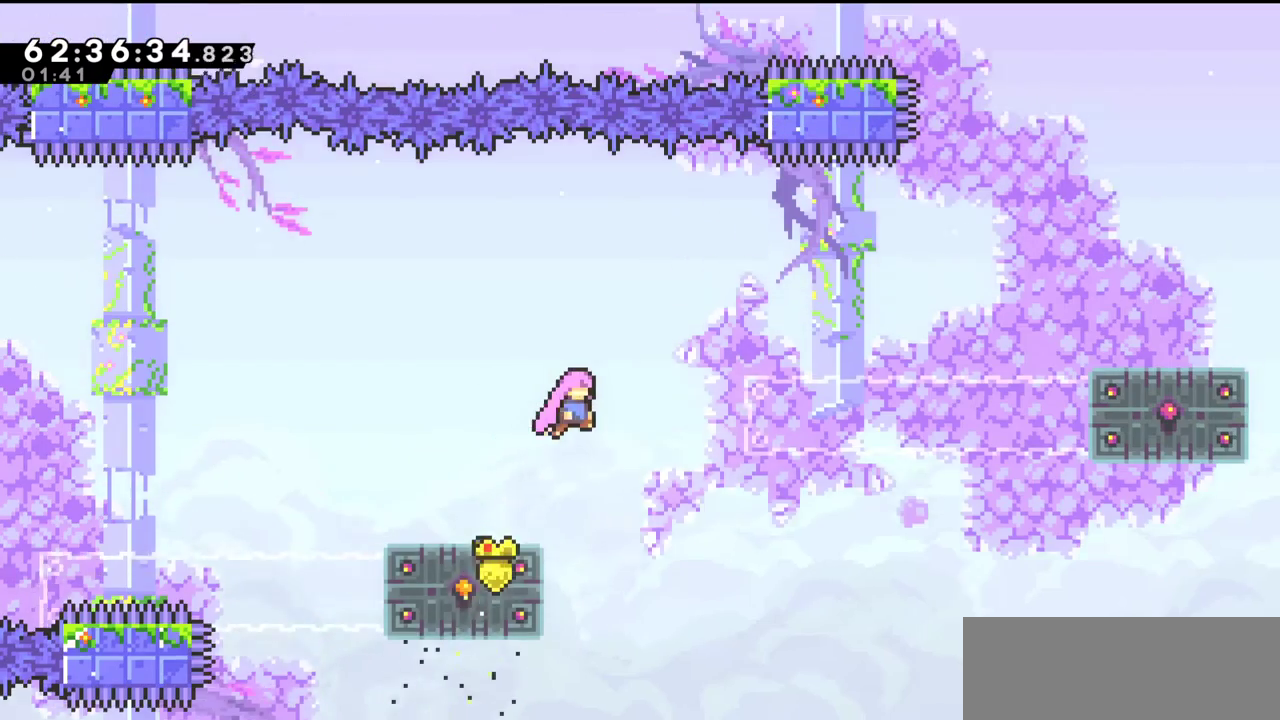
{"keys": ["right", "up"], "events": [[233, "up", "down"], [267, "x", "down"], [367, "x", "up"]]}
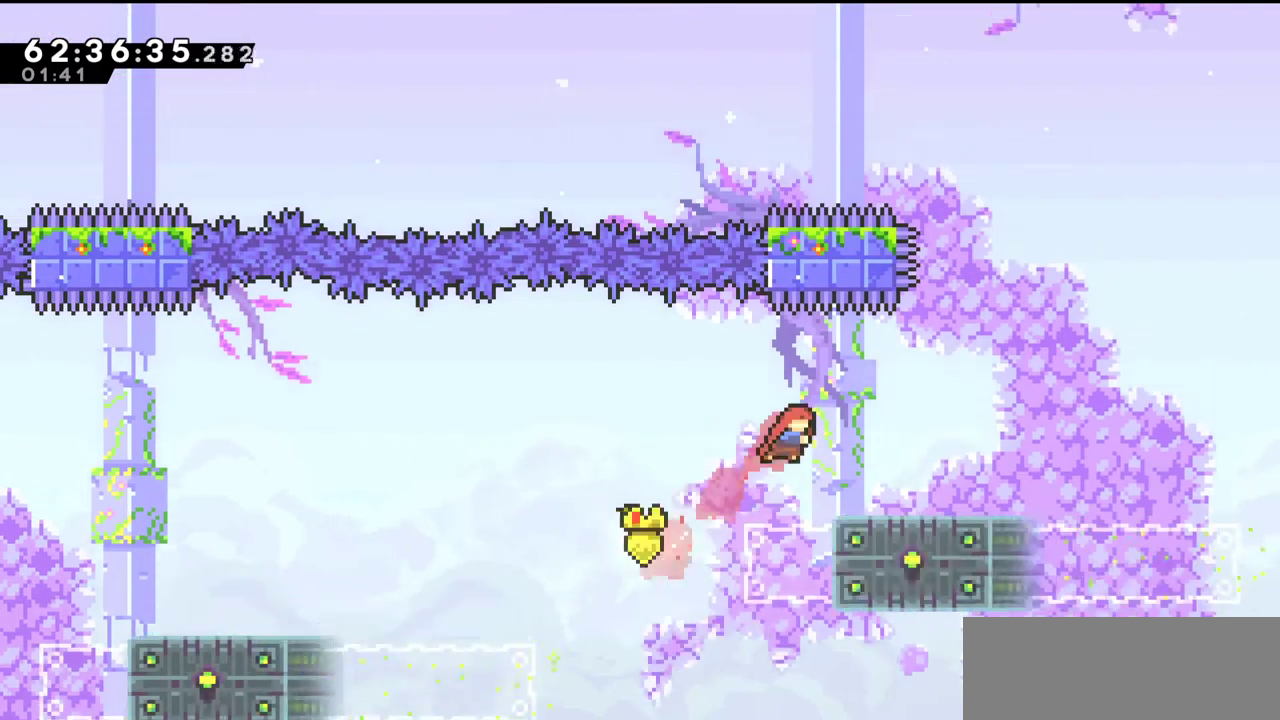
{"keys": [], "events": [[33, "right", "up"], [33, "up", "up"], [433, "left", "down"], [500, "left", "up"]]}
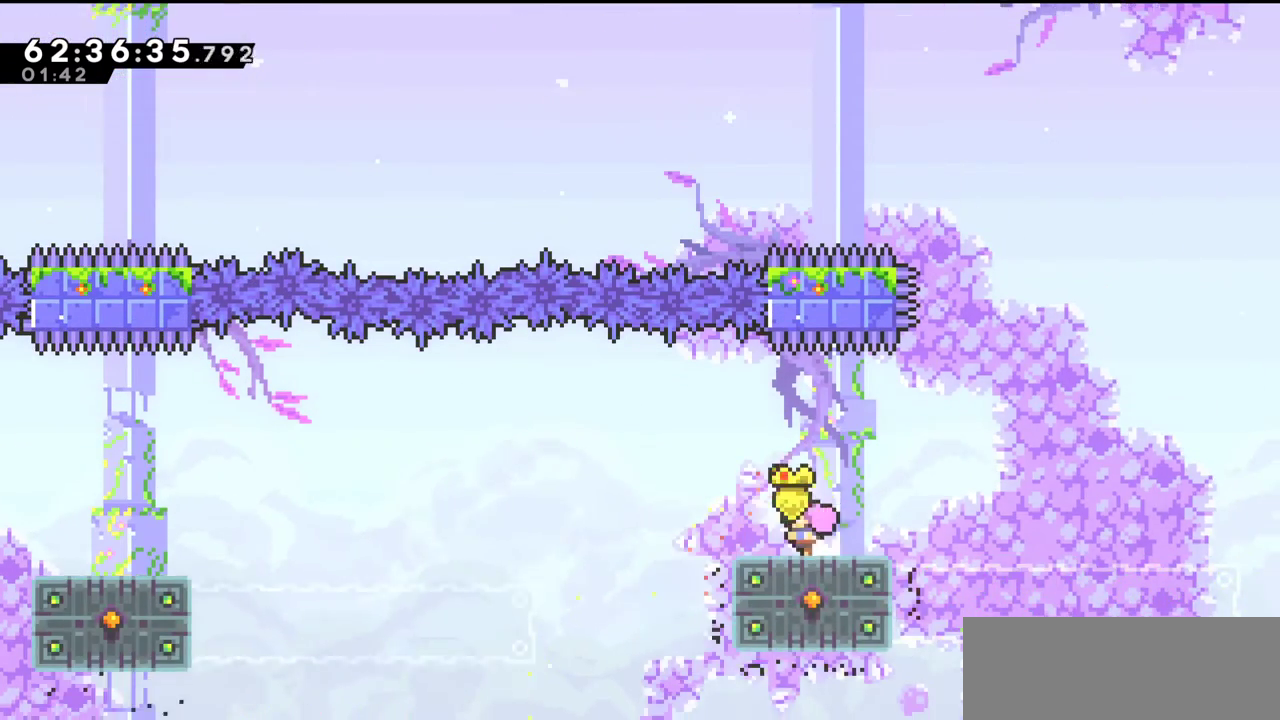
{"keys": ["down", "x"], "events": [[133, "down", "down"], [500, "x", "down"]]}